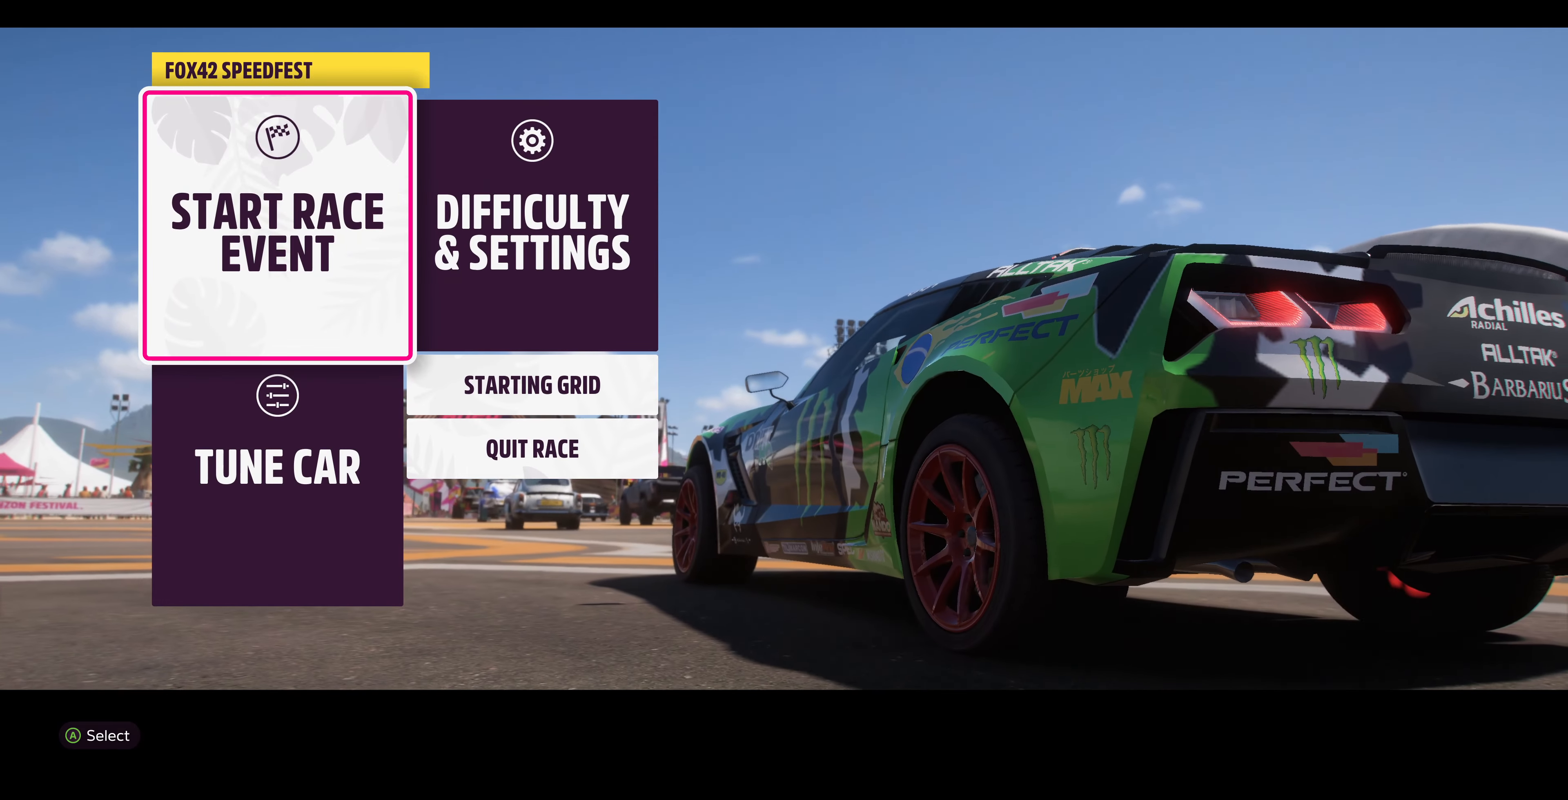
Gameplay with a controller (PlayStation layout); each line is a JSON object with the inputs held at the frame after it. "events" lists button and stick changes between this image and that frame as [ms after this image, input, new state], when the widget could be followed in between.
{"buttons": [], "left_stick": "center", "right_stick": "center", "events": [[233, "CROSS", "down"], [333, "CROSS", "up"]]}
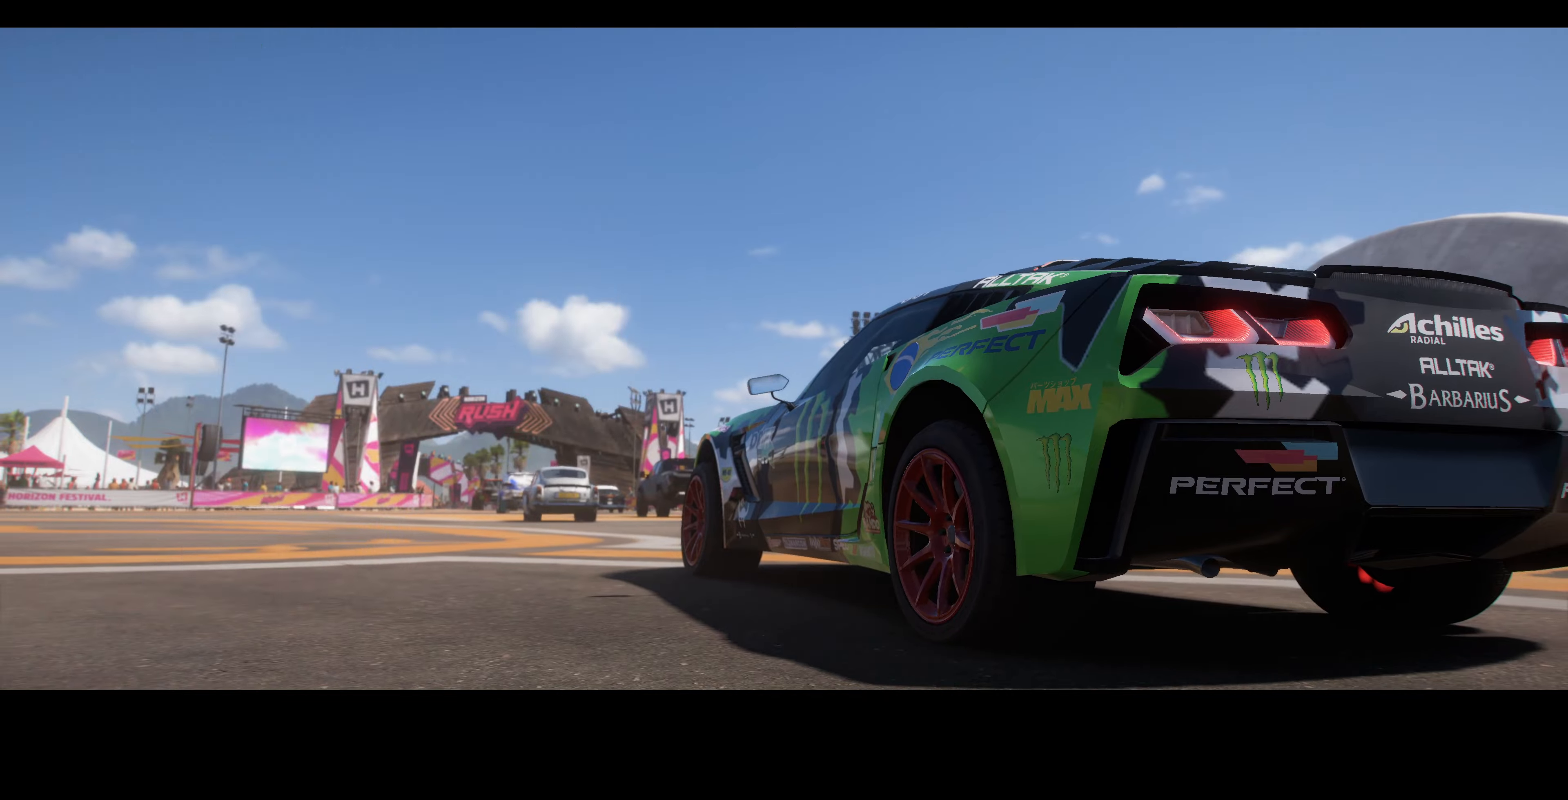
{"buttons": [], "left_stick": "center", "right_stick": "center", "events": []}
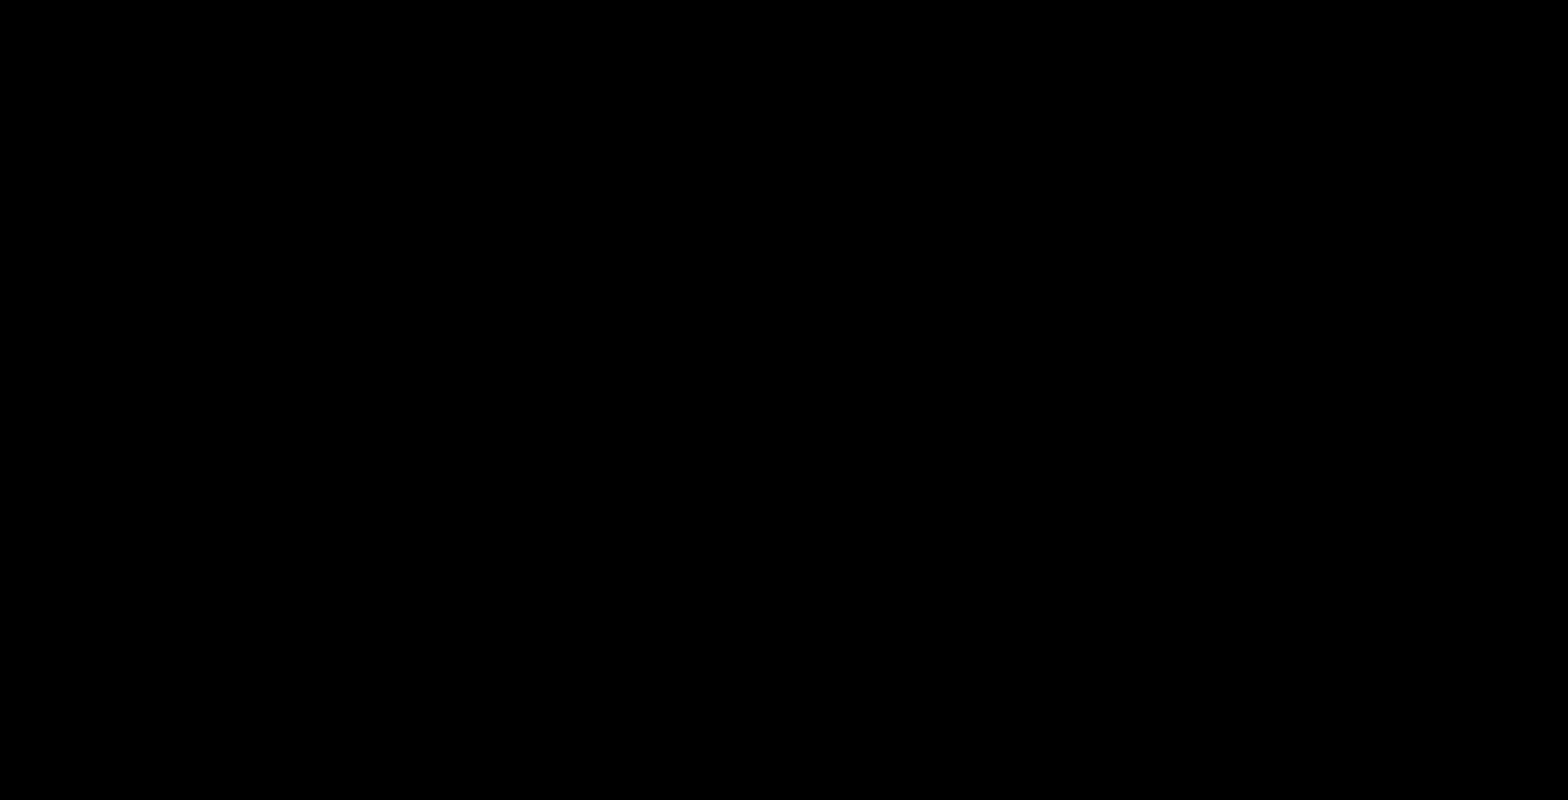
{"buttons": [], "left_stick": "center", "right_stick": "center", "events": []}
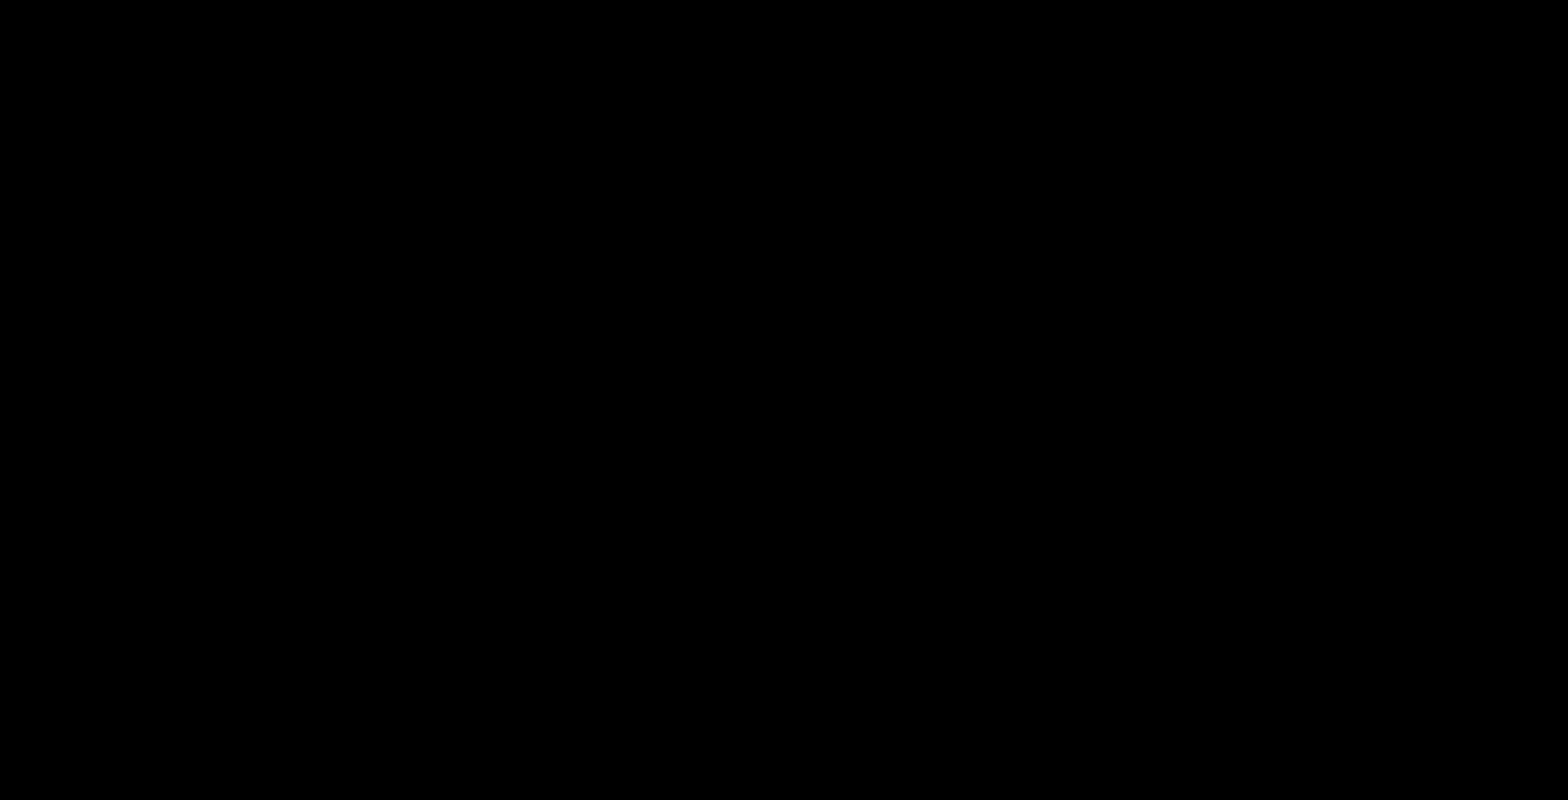
{"buttons": [], "left_stick": "center", "right_stick": "center", "events": []}
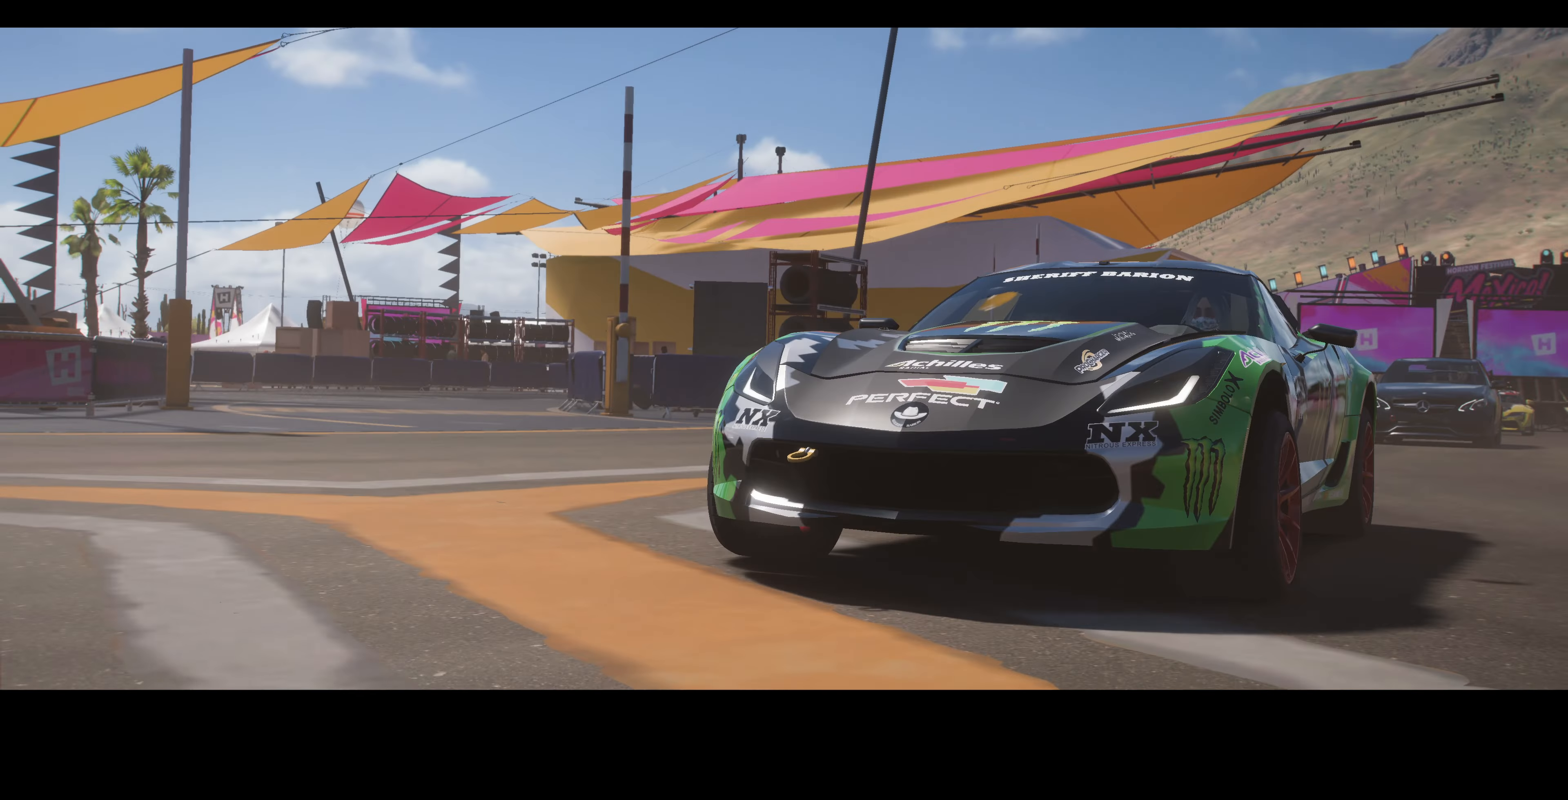
{"buttons": [], "left_stick": "center", "right_stick": "center", "events": []}
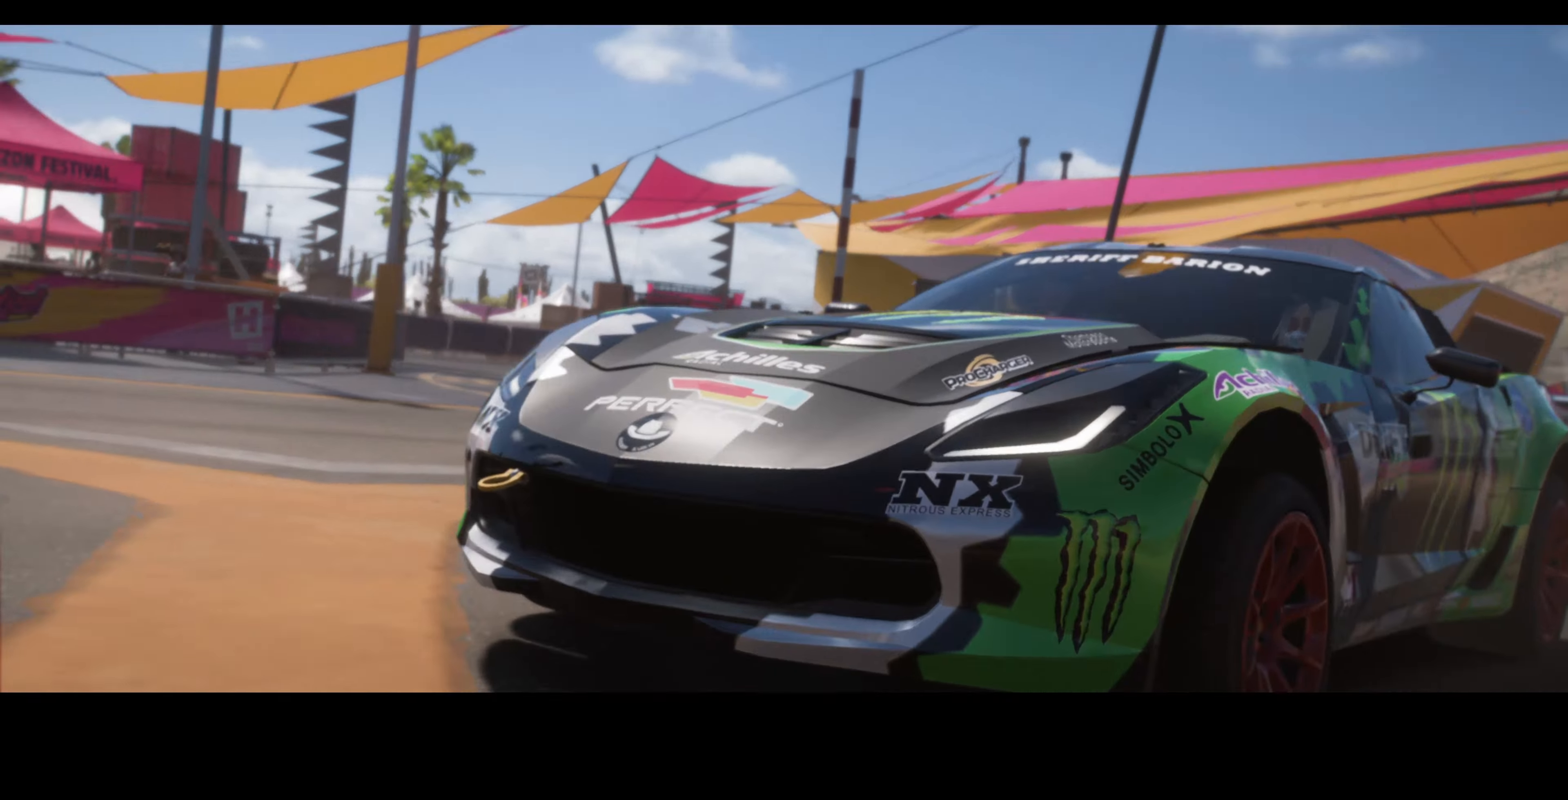
{"buttons": ["R2"], "left_stick": "center", "right_stick": "center", "events": [[166, "R2", "down"]]}
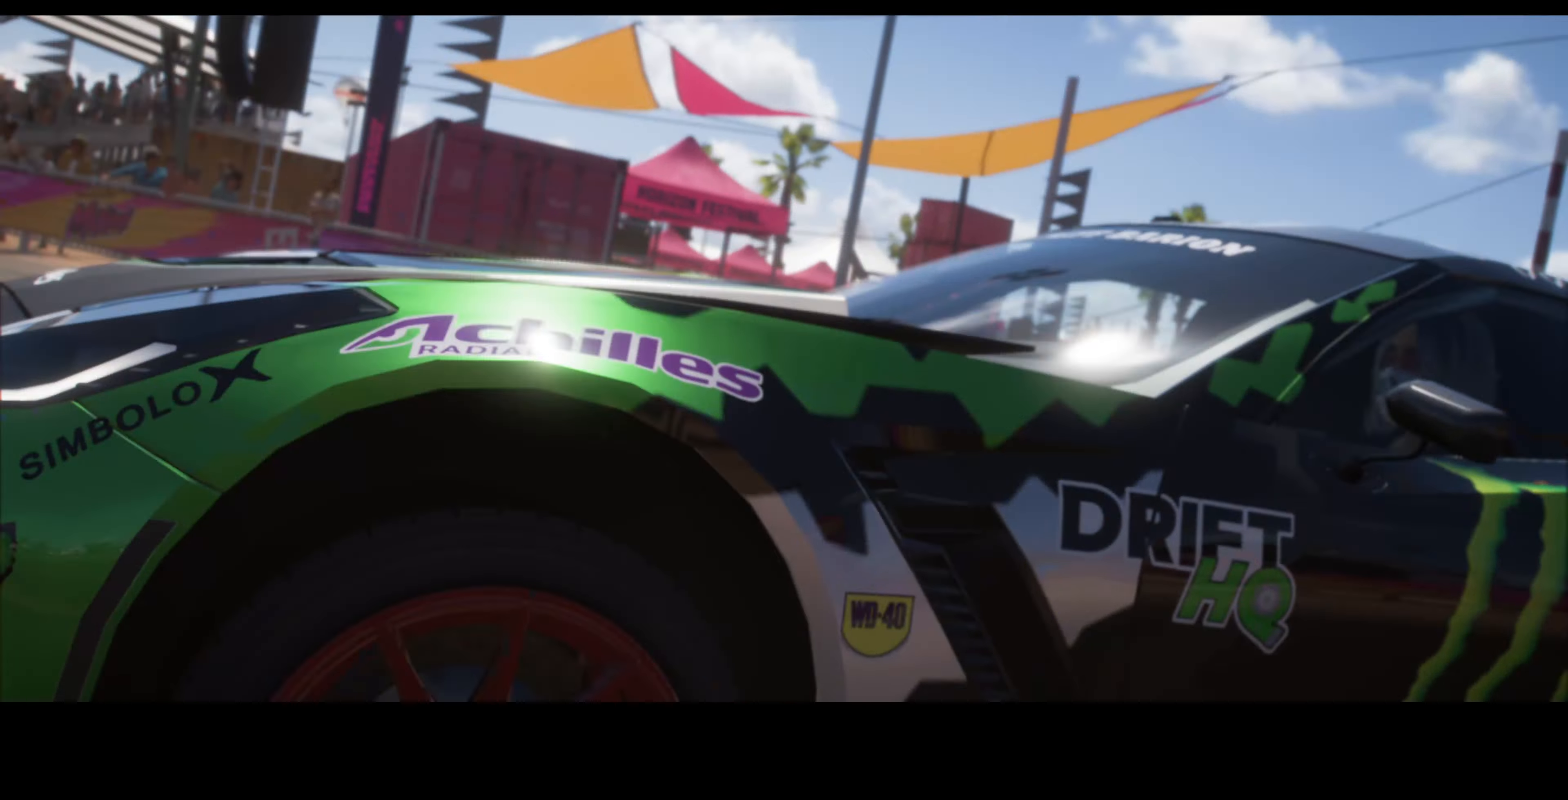
{"buttons": ["R2"], "left_stick": "center", "right_stick": "center", "events": []}
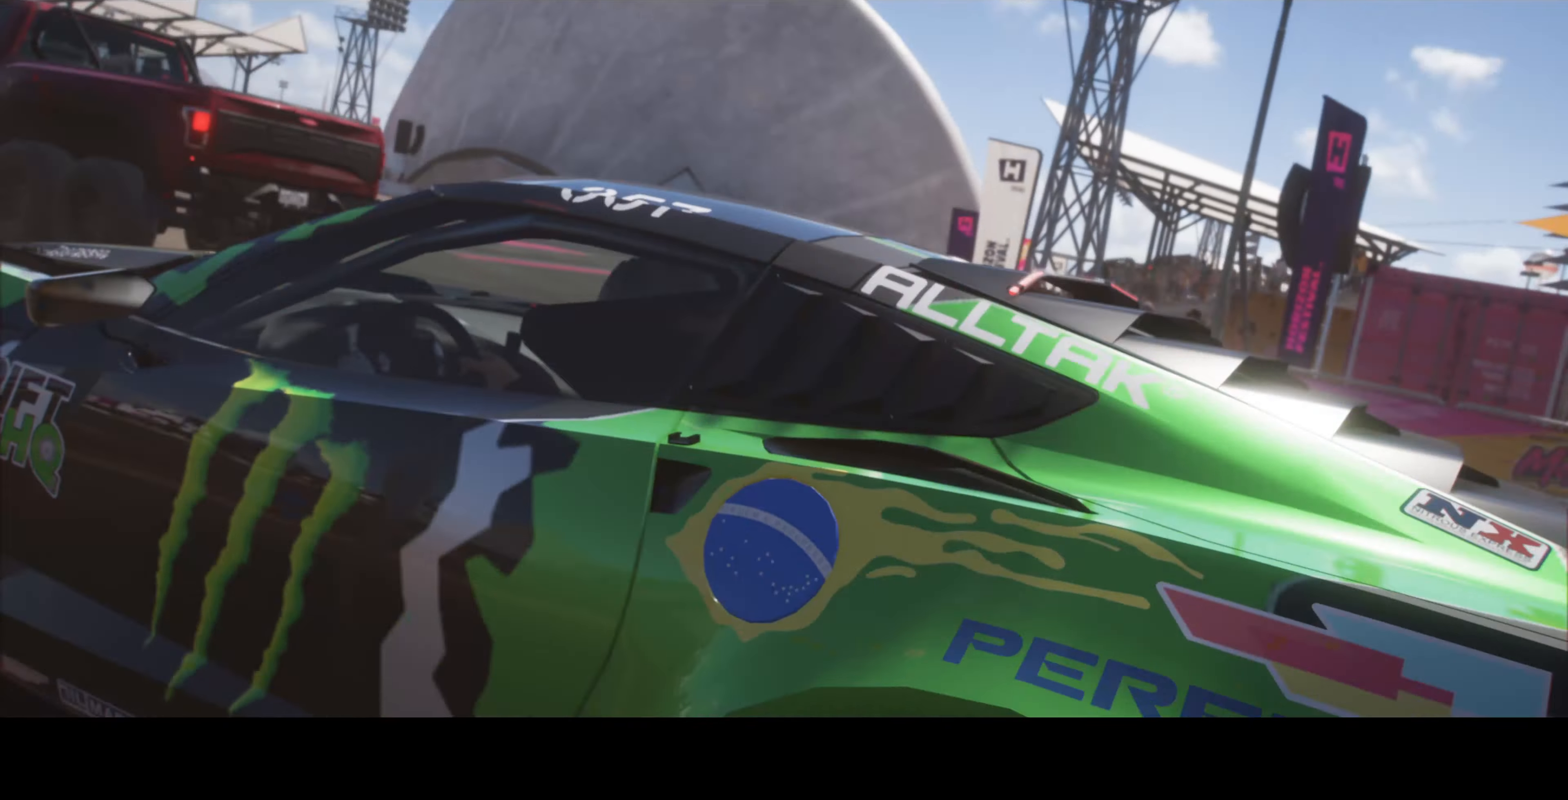
{"buttons": ["R2"], "left_stick": "center", "right_stick": "center", "events": []}
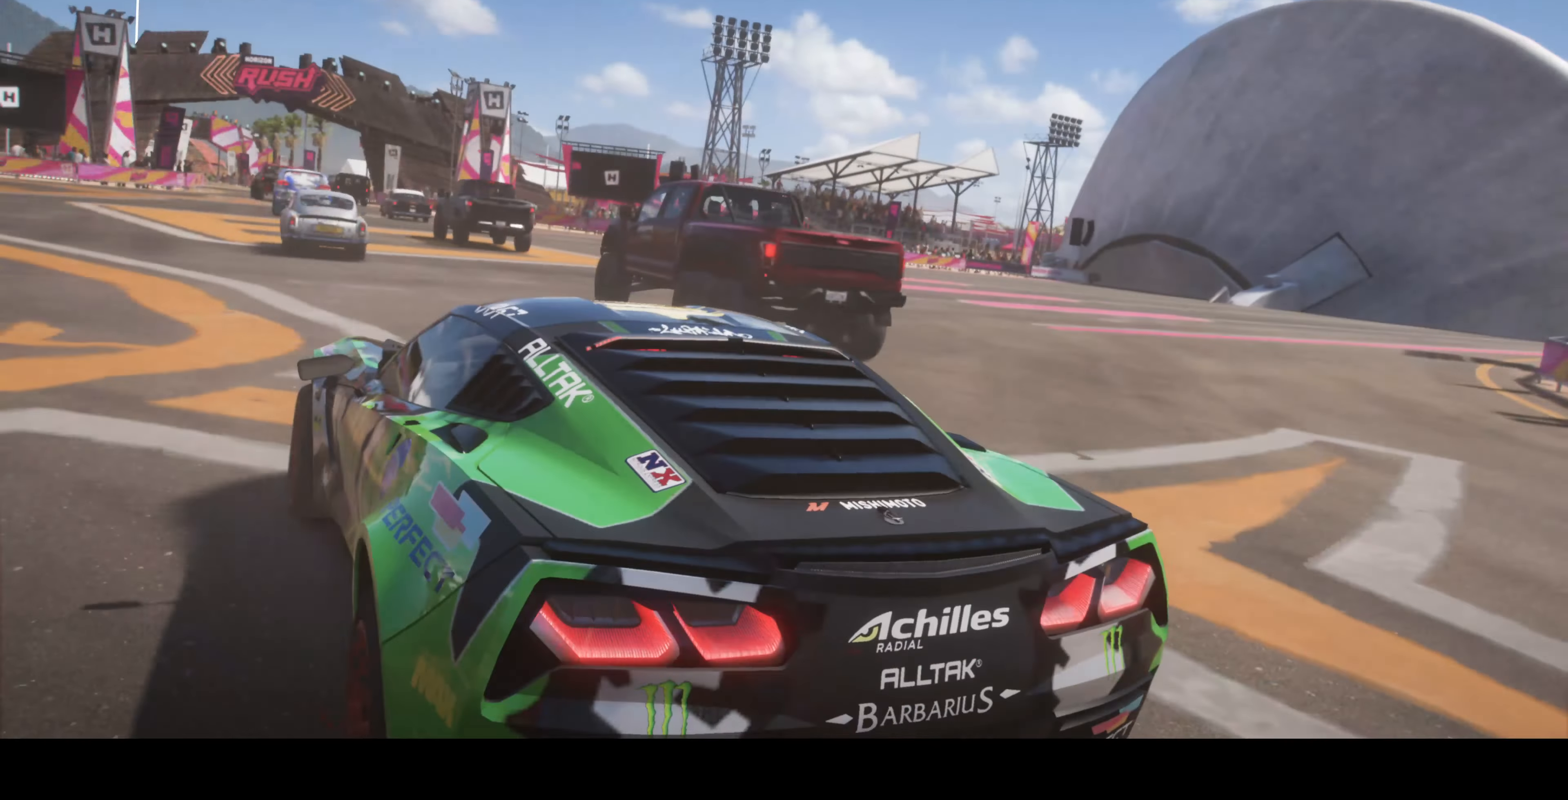
{"buttons": ["R2"], "left_stick": "center", "right_stick": "center", "events": []}
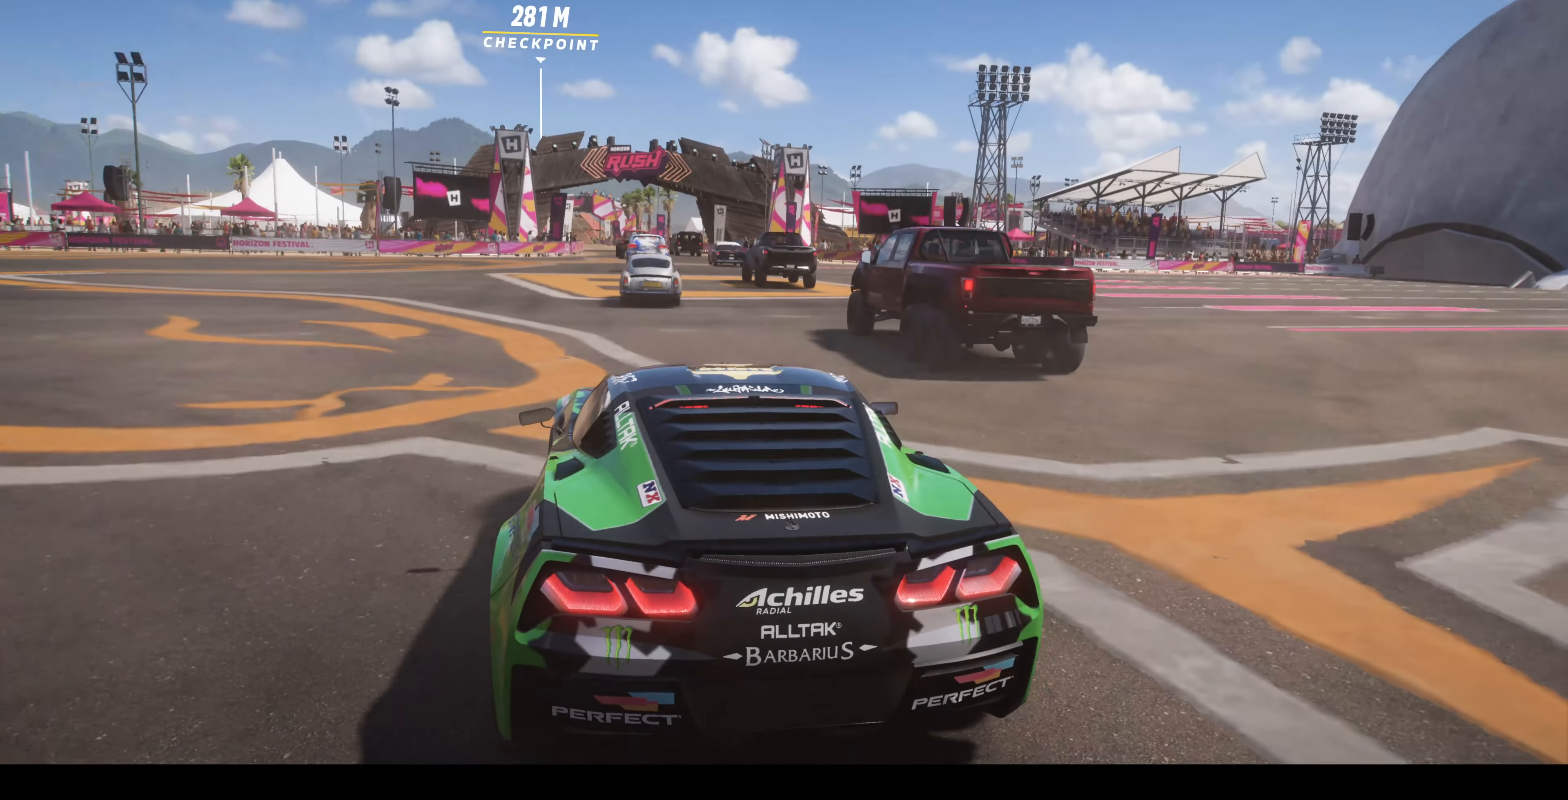
{"buttons": ["R2"], "left_stick": "center", "right_stick": "center", "events": []}
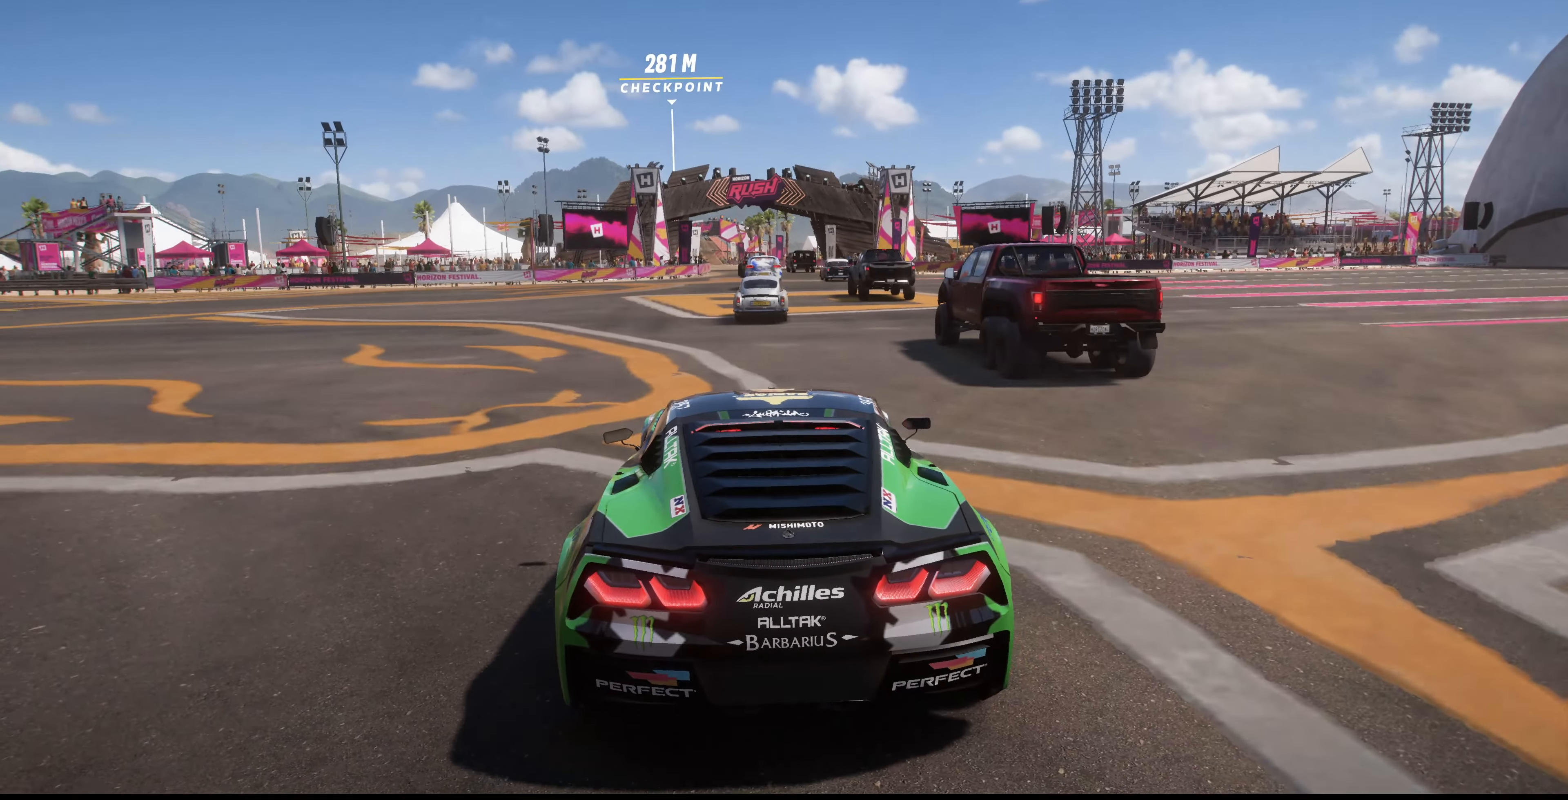
{"buttons": ["R2"], "left_stick": "center", "right_stick": "center", "events": []}
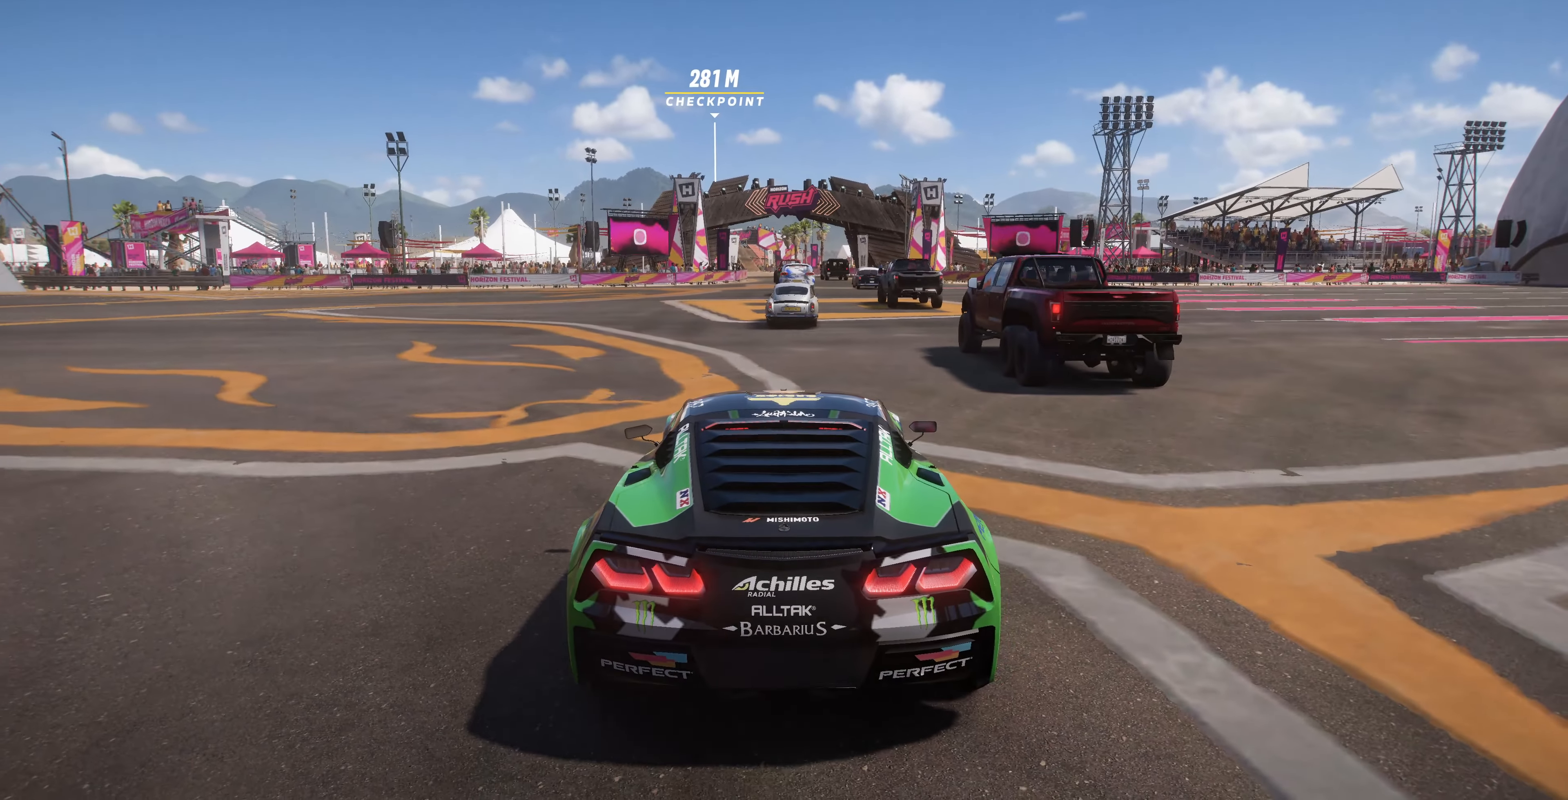
{"buttons": ["R2"], "left_stick": "center", "right_stick": "center", "events": []}
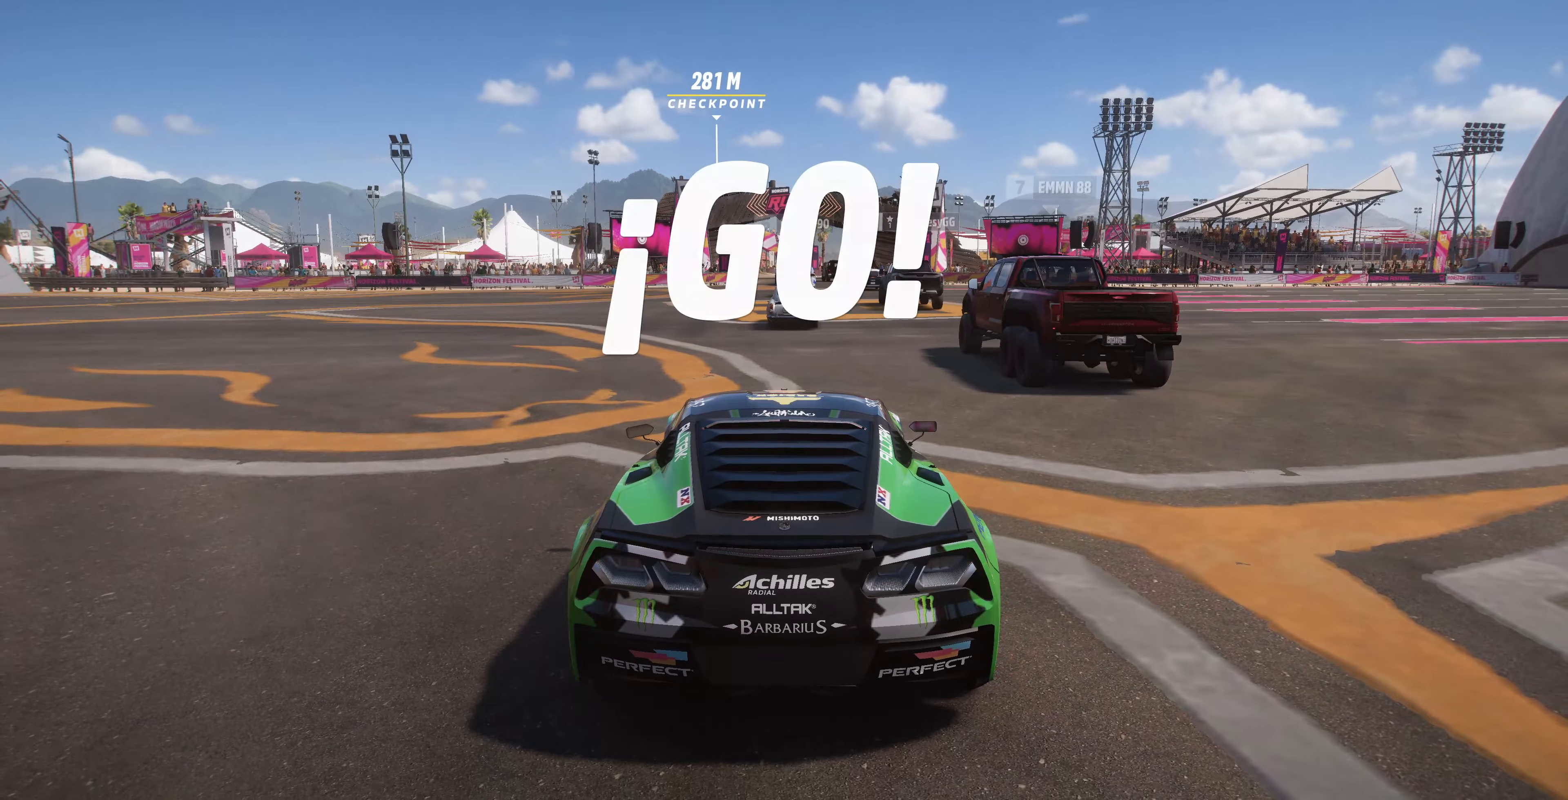
{"buttons": ["R2"], "left_stick": "center", "right_stick": "center", "events": []}
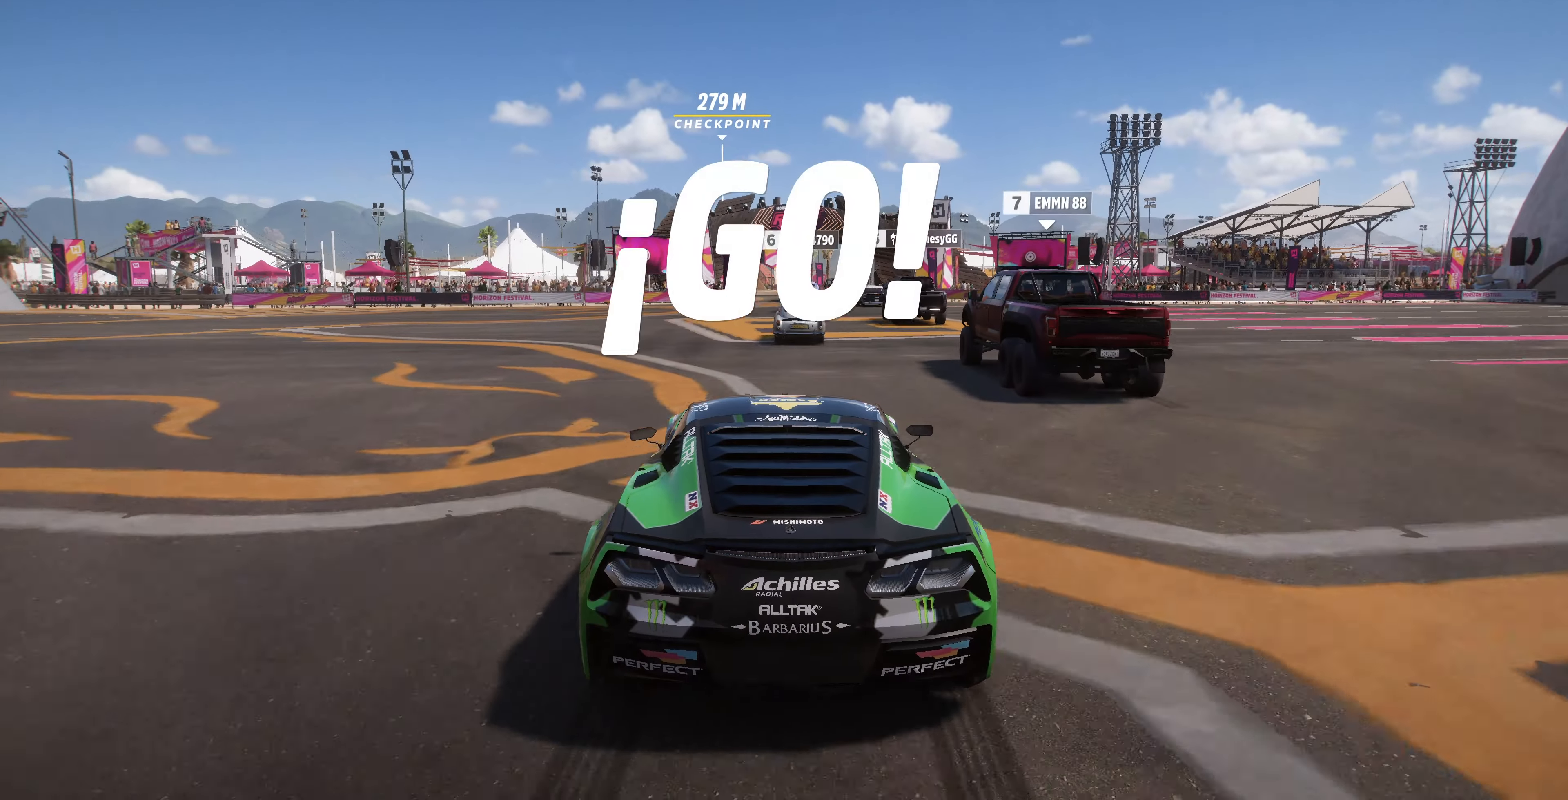
{"buttons": ["R2"], "left_stick": "up-right", "right_stick": "center", "events": [[434, "left_stick", "up-right"]]}
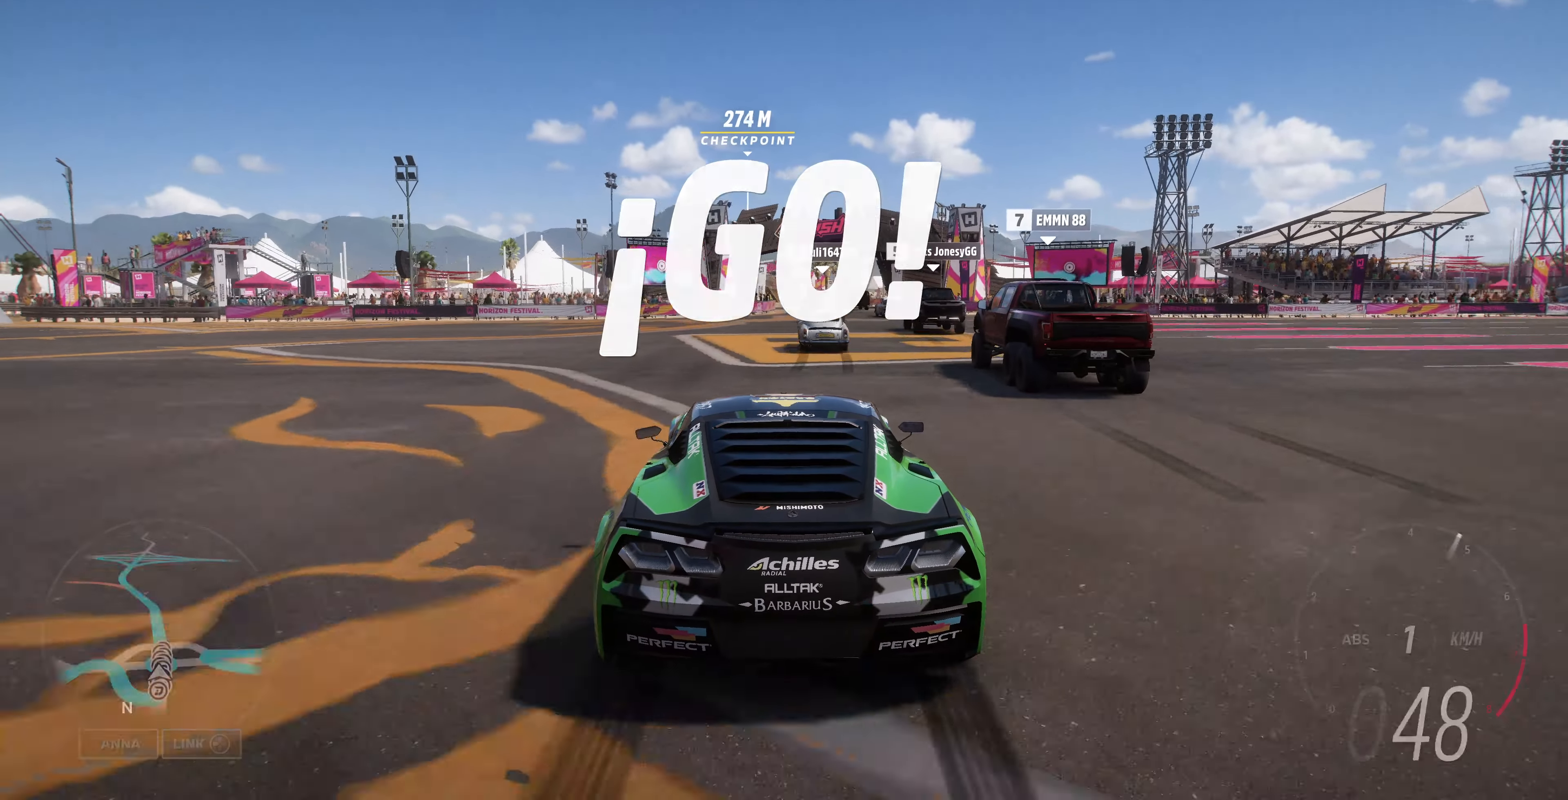
{"buttons": ["R2"], "left_stick": "up", "right_stick": "center", "events": [[300, "left_stick", "up"]]}
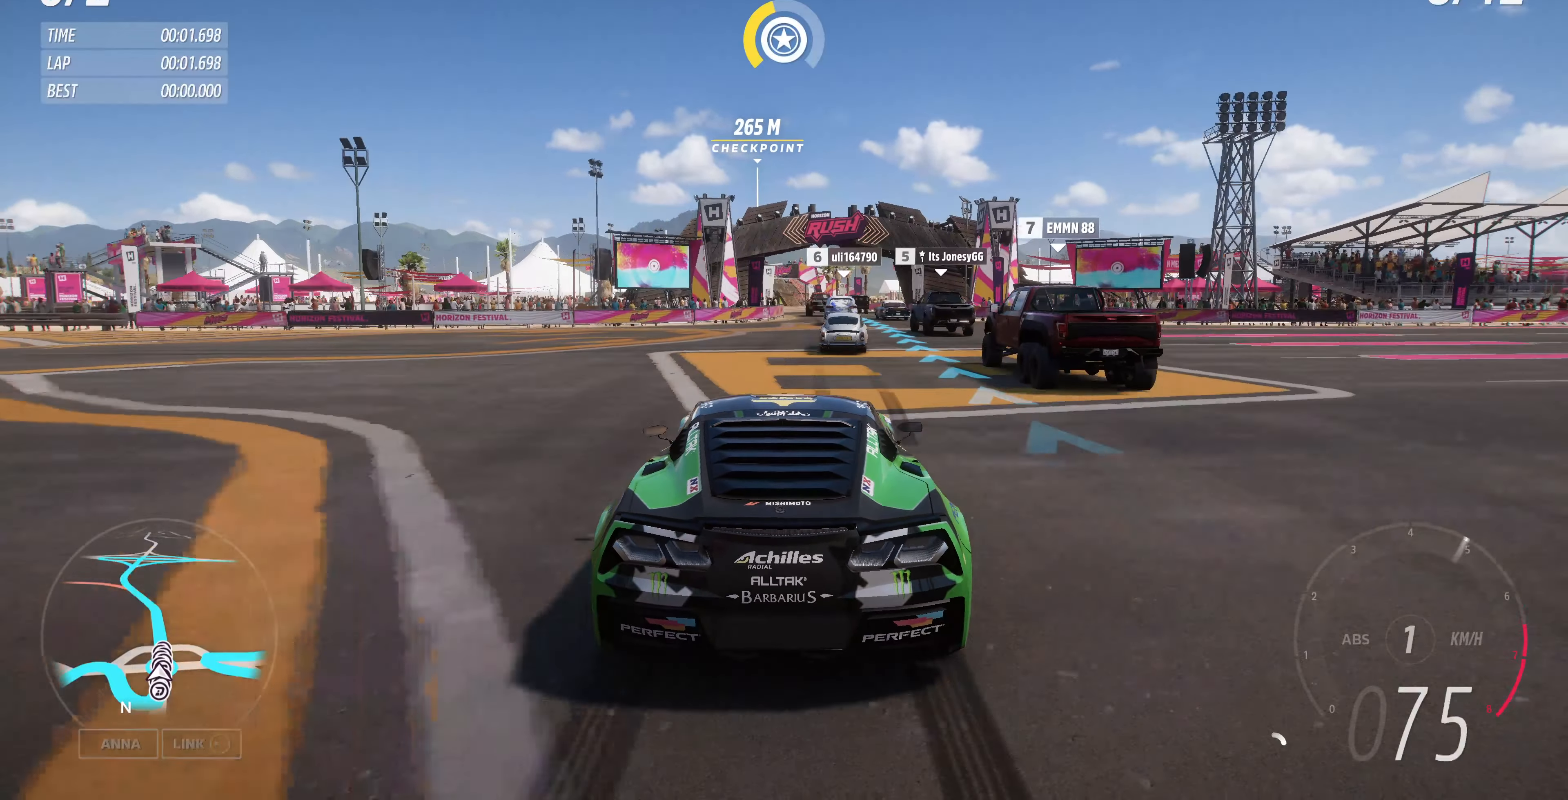
{"buttons": ["R2"], "left_stick": "up", "right_stick": "center", "events": []}
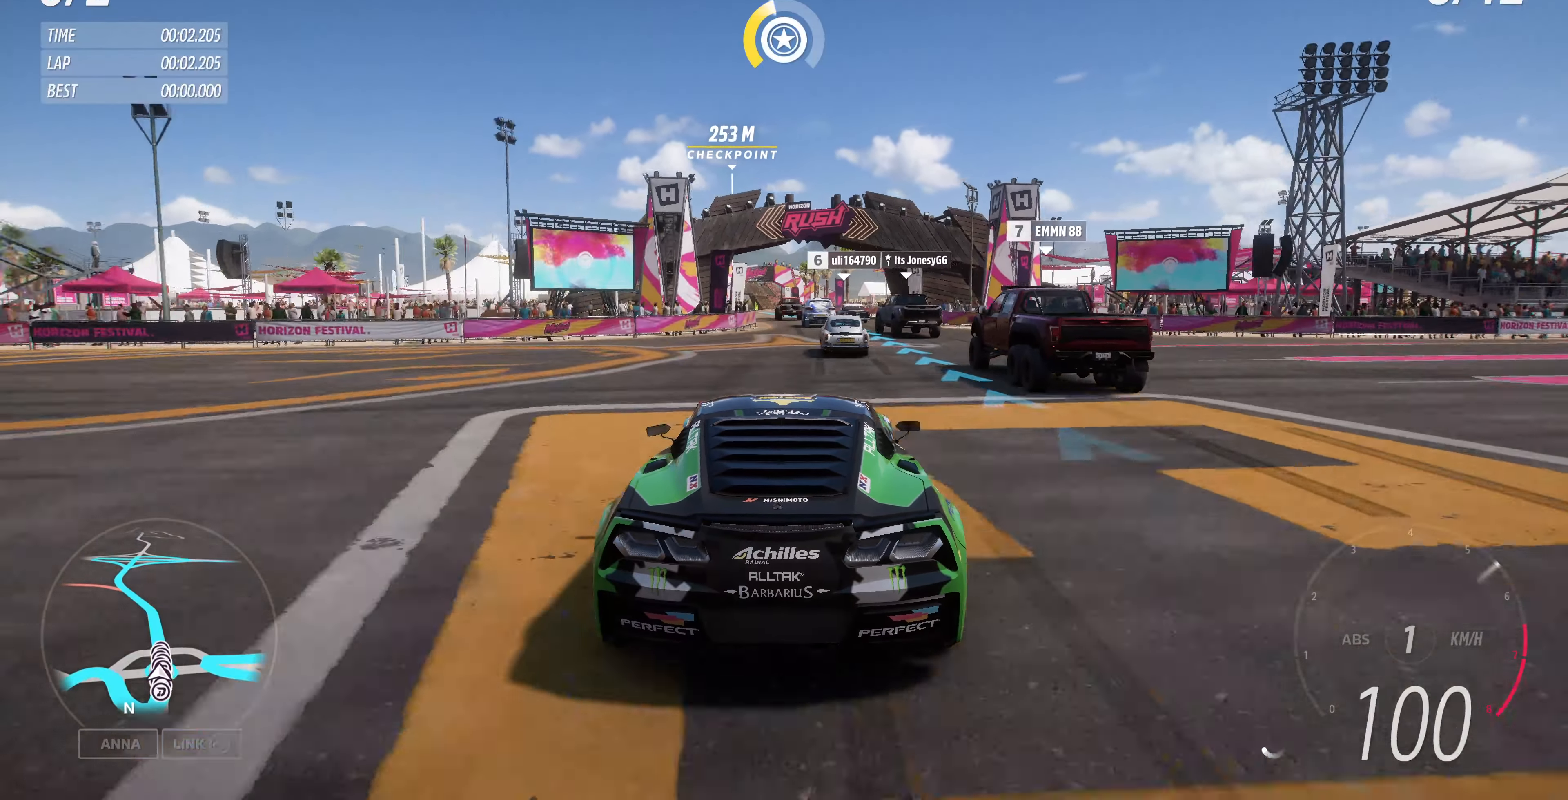
{"buttons": ["R2"], "left_stick": "up", "right_stick": "center", "events": [[67, "left_stick", "center"], [434, "left_stick", "up"]]}
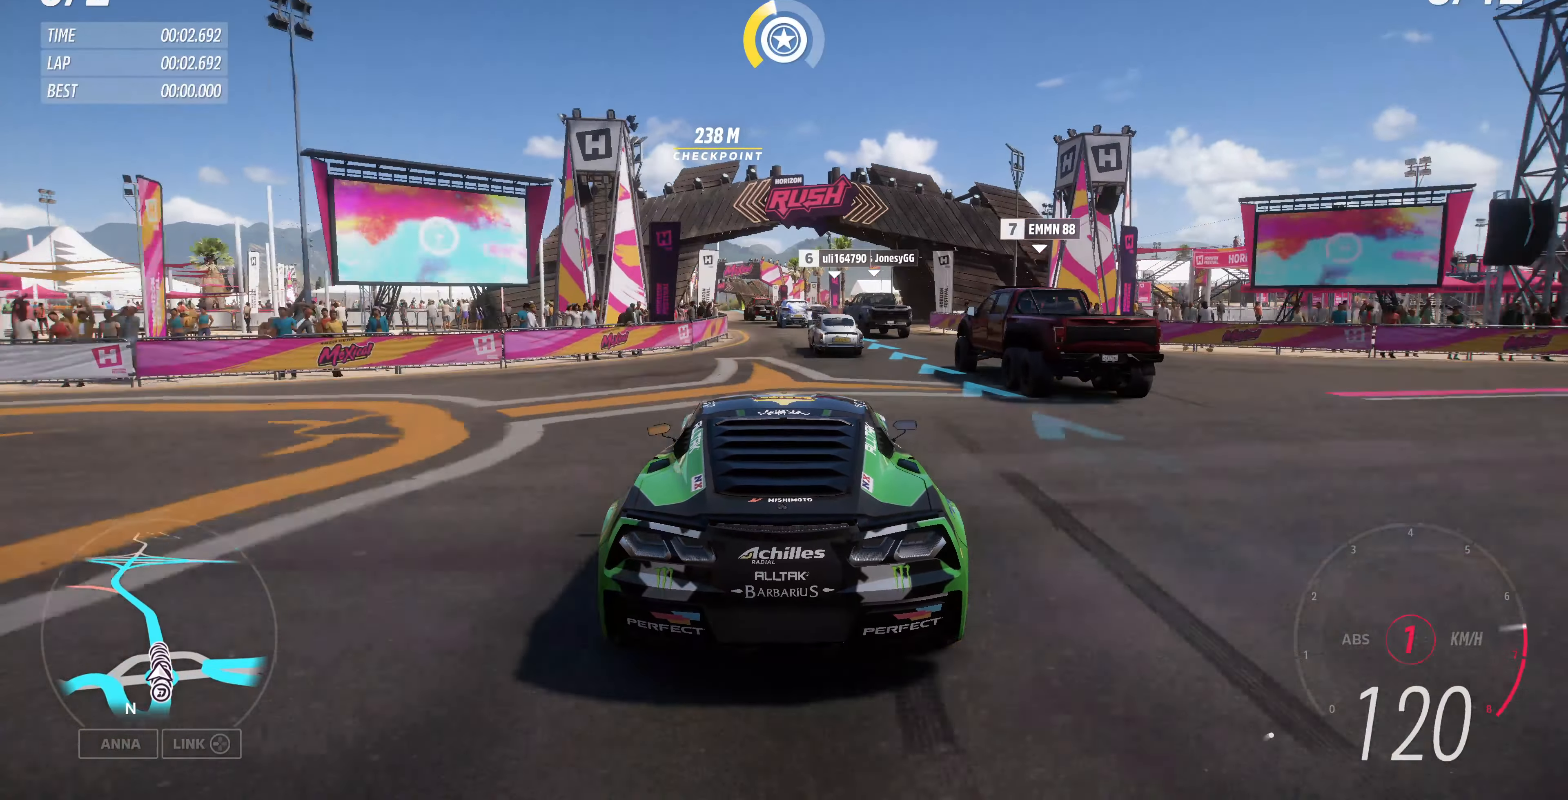
{"buttons": ["R2"], "left_stick": "up", "right_stick": "center", "events": []}
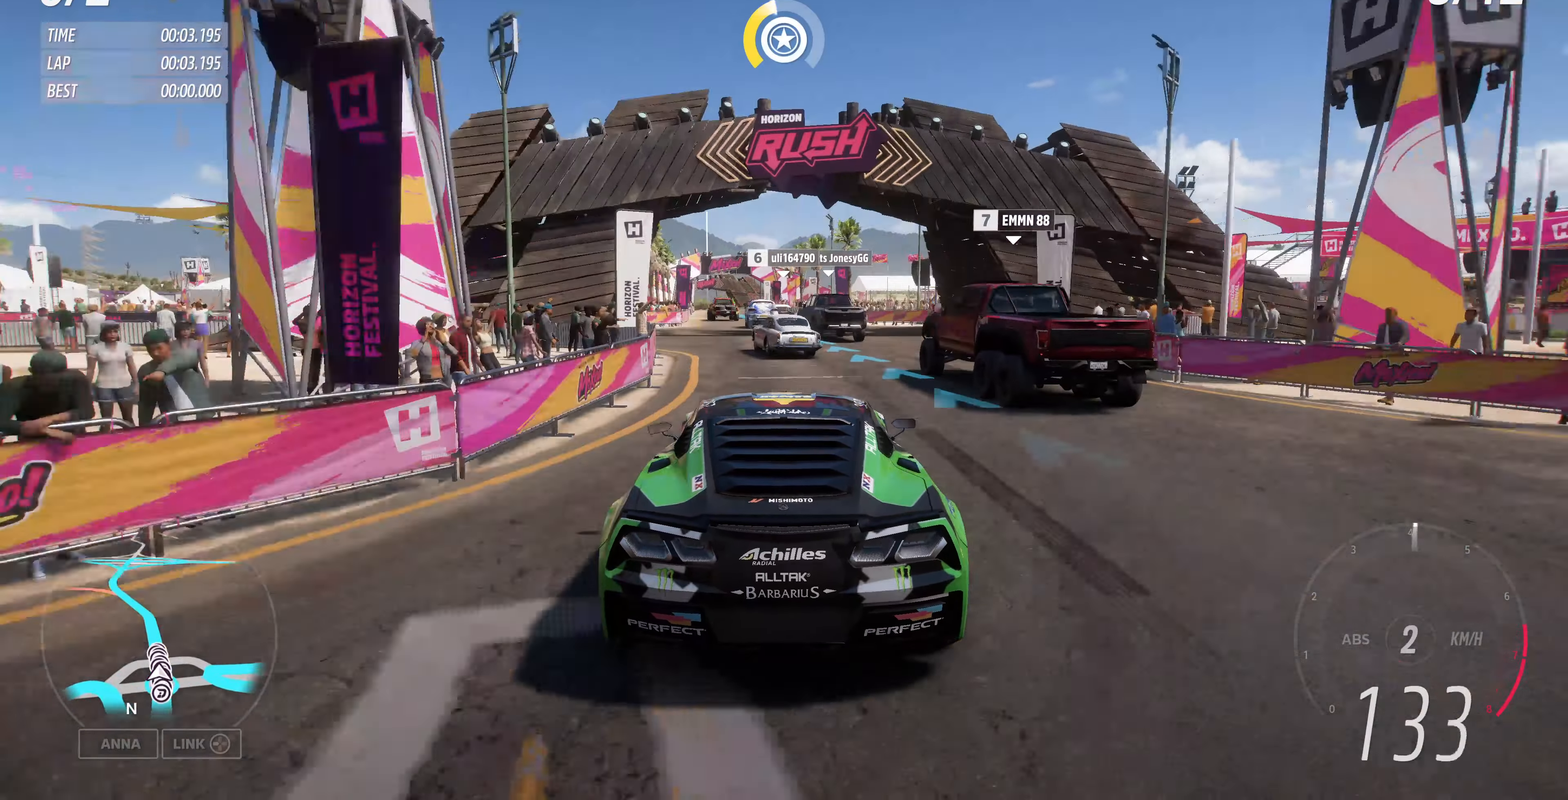
{"buttons": ["R2"], "left_stick": "up", "right_stick": "center", "events": []}
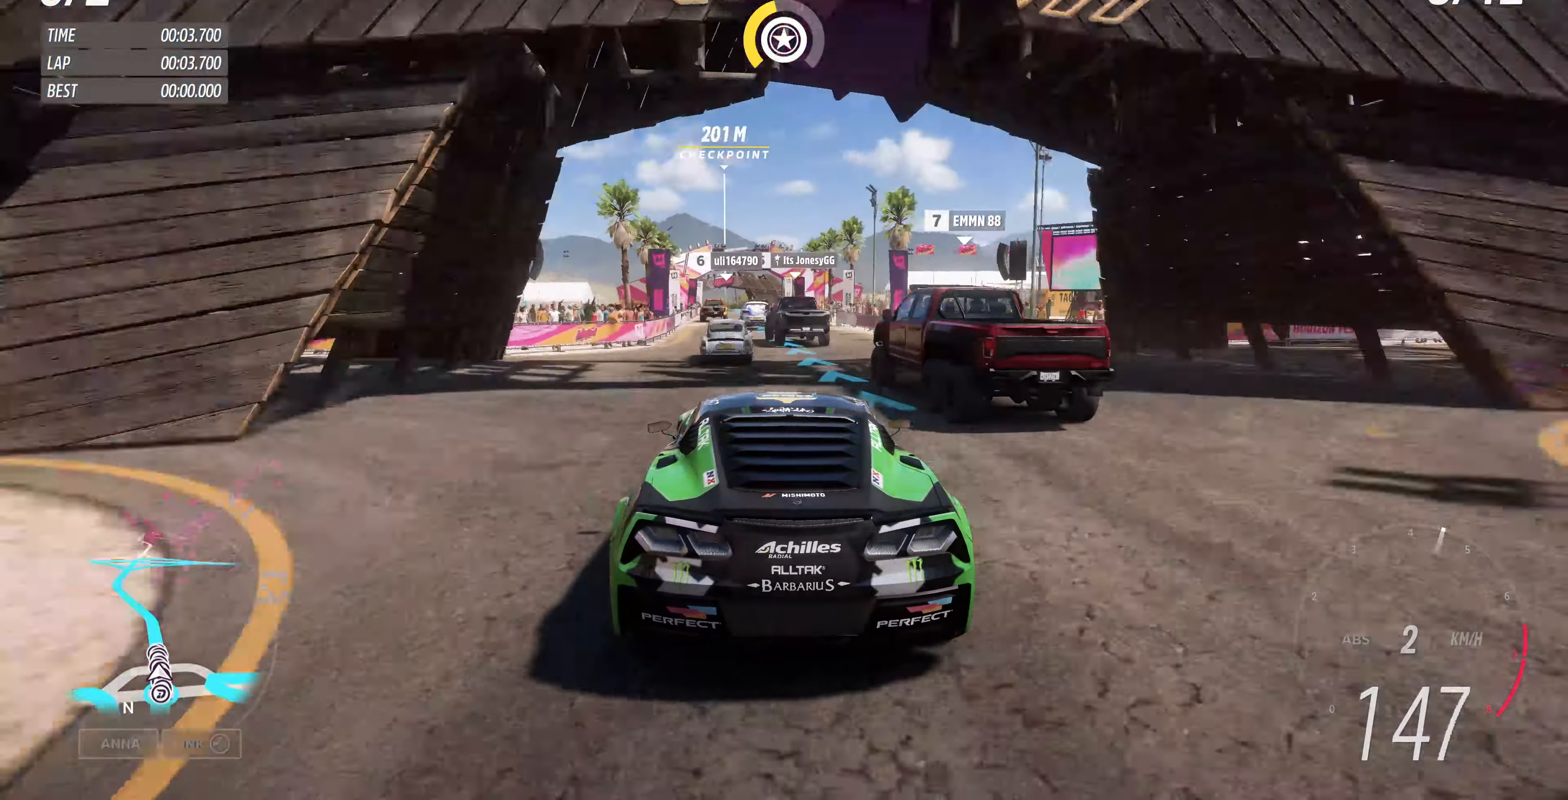
{"buttons": ["R2"], "left_stick": "up", "right_stick": "center", "events": []}
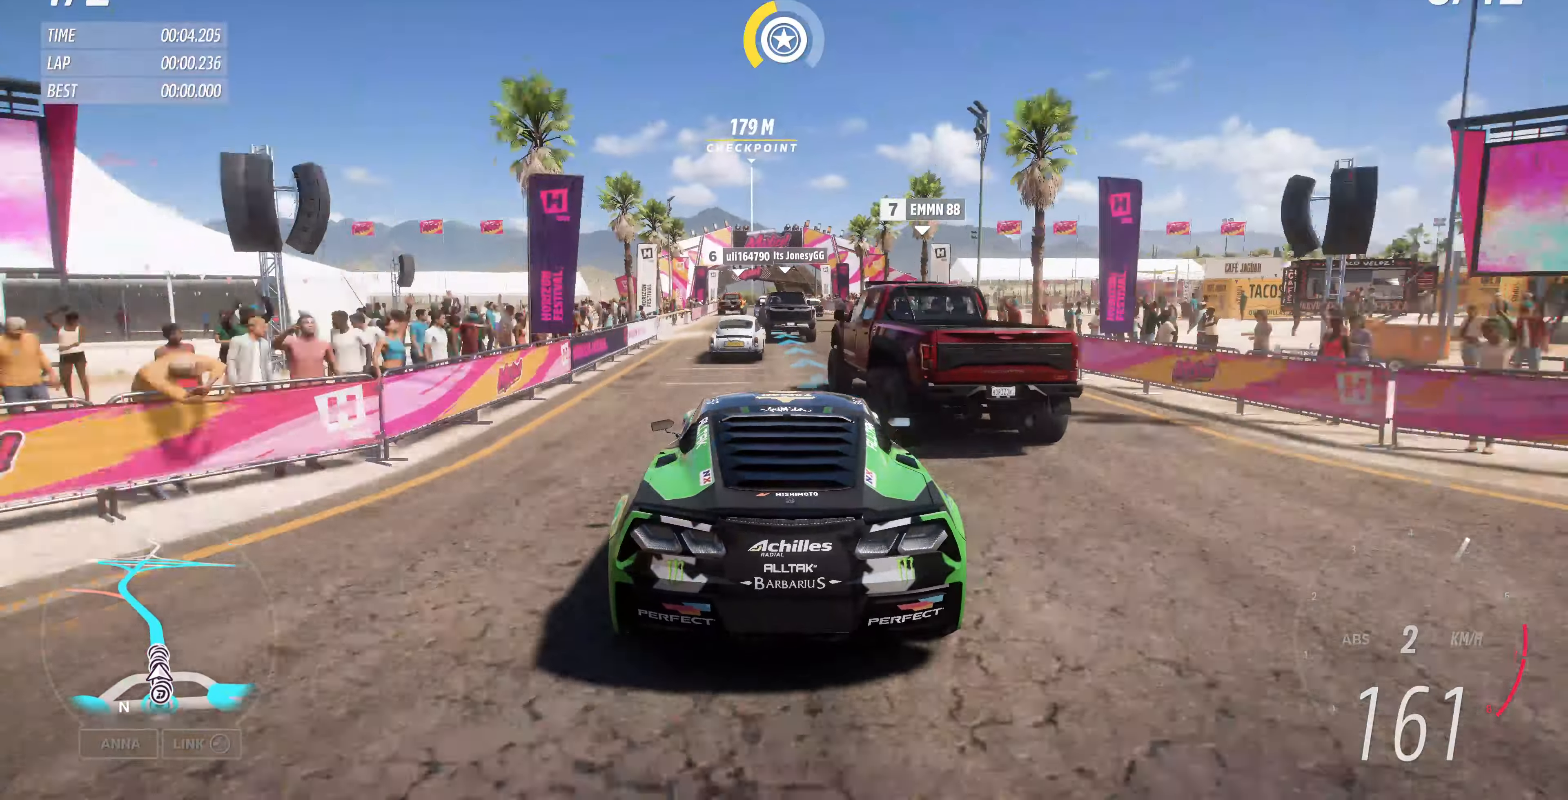
{"buttons": ["R2"], "left_stick": "up", "right_stick": "center", "events": []}
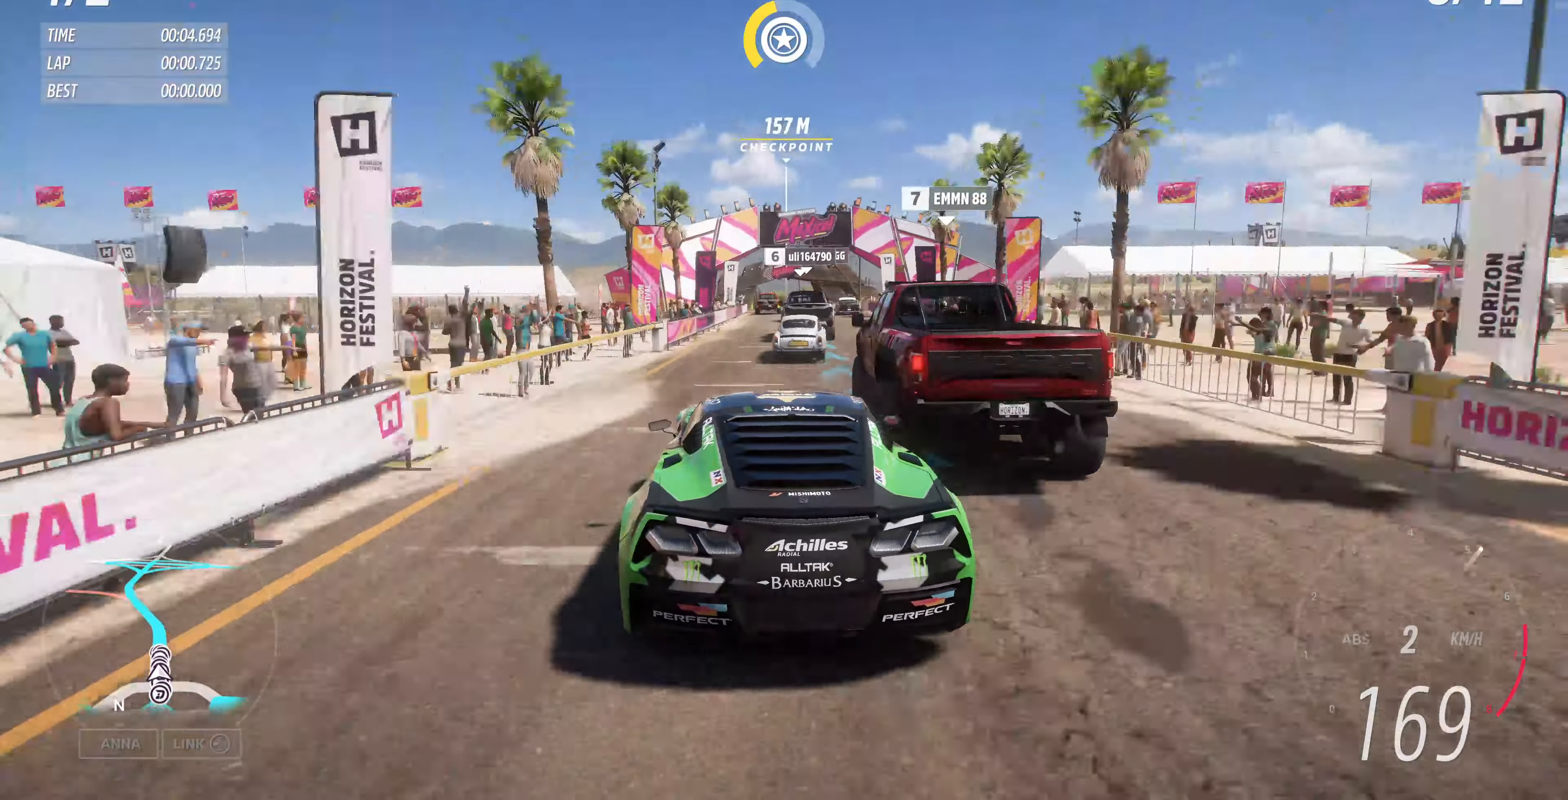
{"buttons": ["R2"], "left_stick": "up", "right_stick": "center", "events": []}
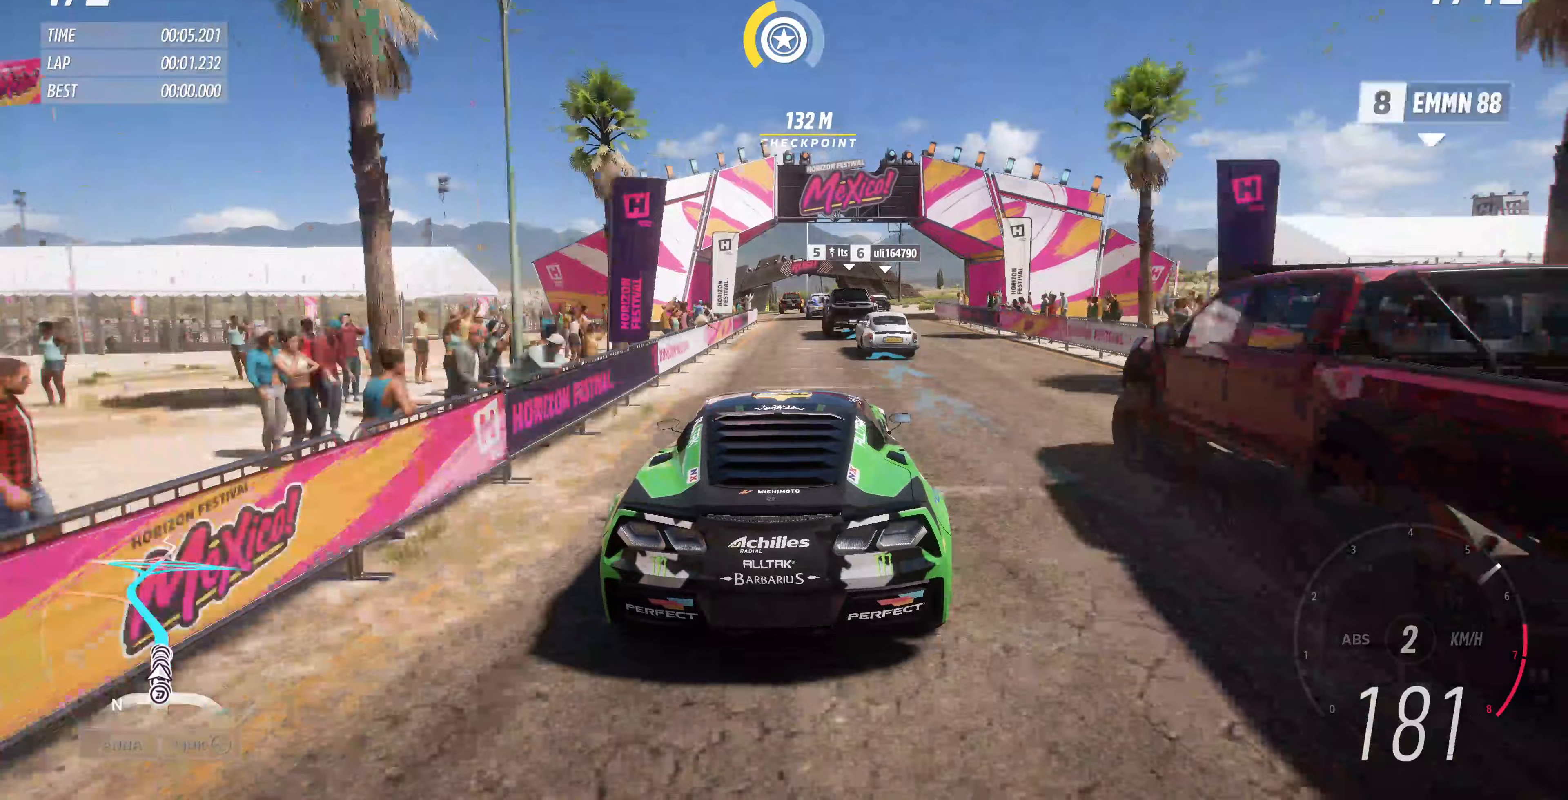
{"buttons": ["R2"], "left_stick": "up", "right_stick": "center", "events": []}
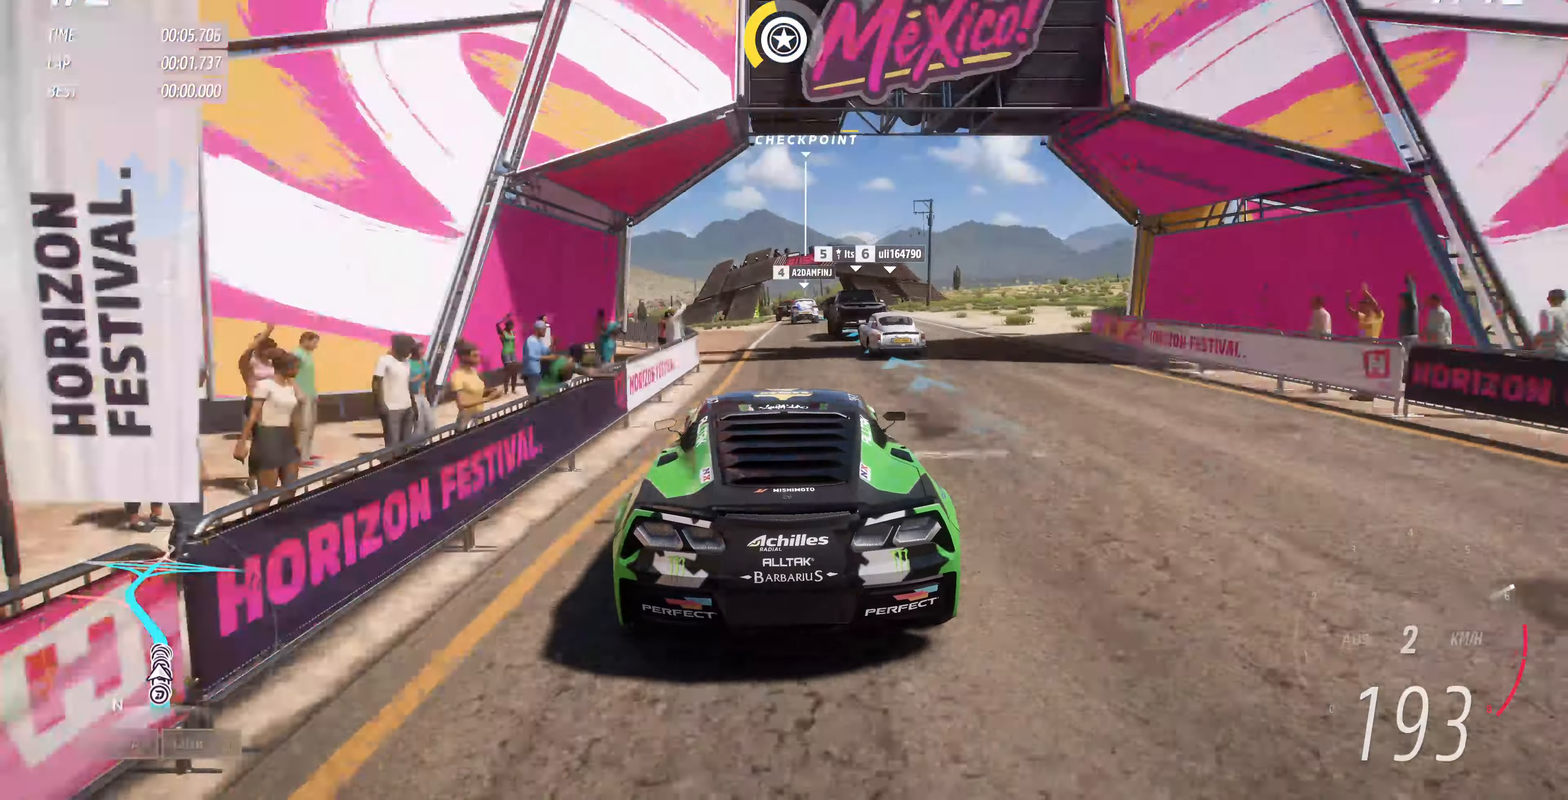
{"buttons": ["R2"], "left_stick": "up", "right_stick": "center", "events": []}
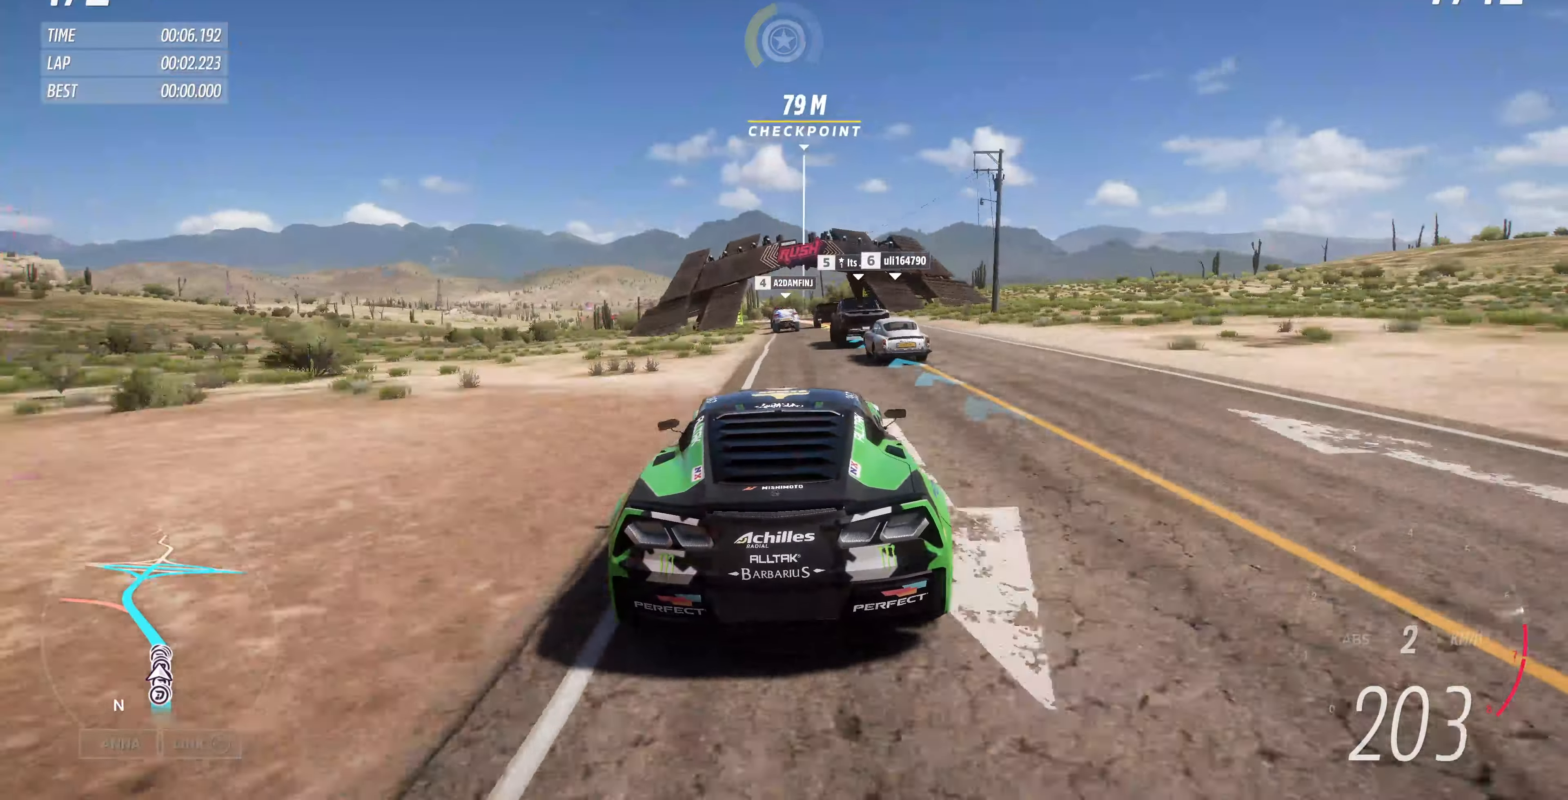
{"buttons": ["R2"], "left_stick": "up", "right_stick": "center", "events": []}
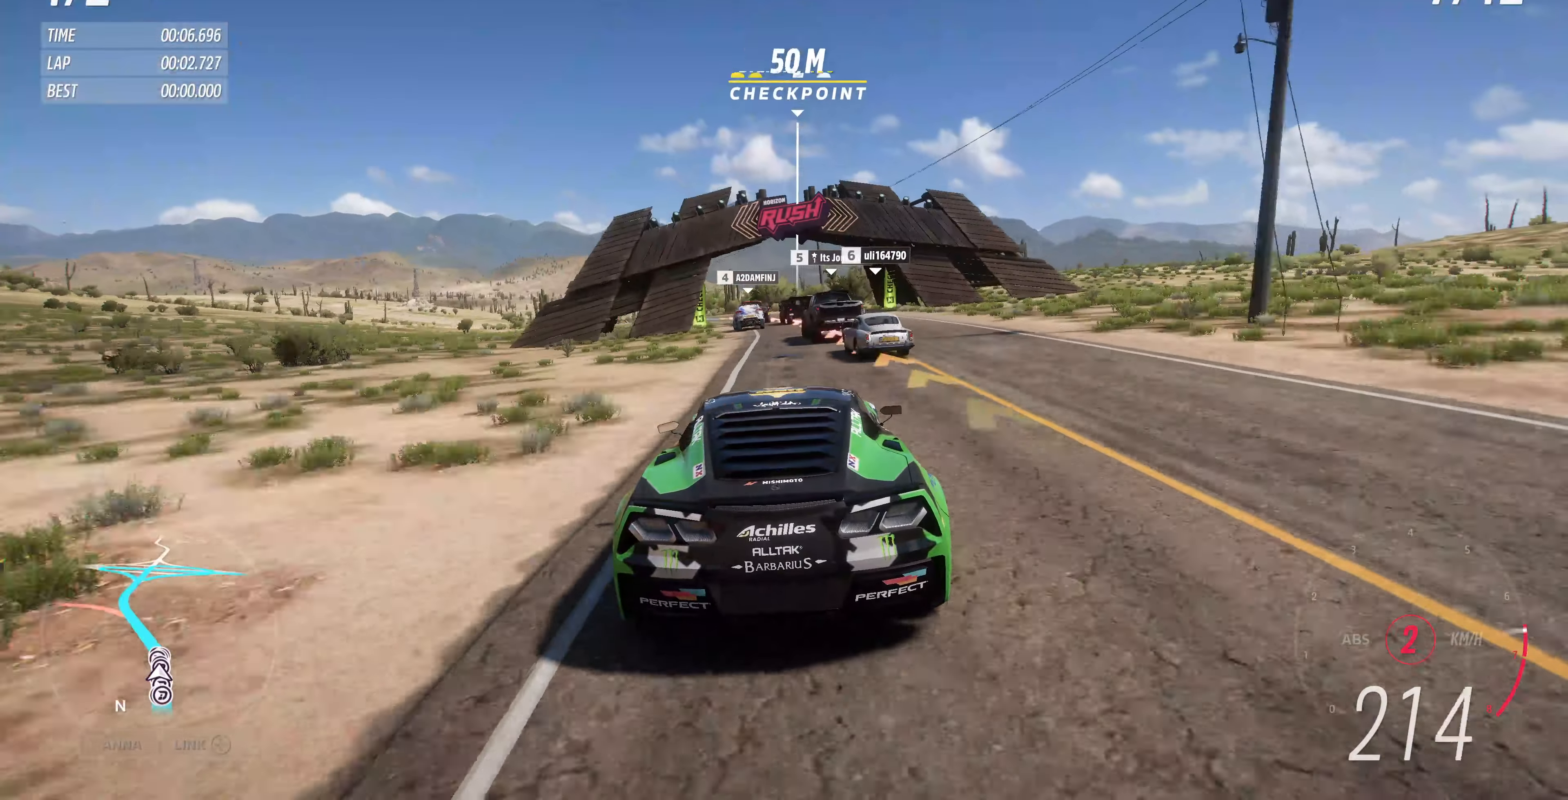
{"buttons": [], "left_stick": "up-left", "right_stick": "center", "events": [[133, "left_stick", "up-left"], [500, "R2", "up"]]}
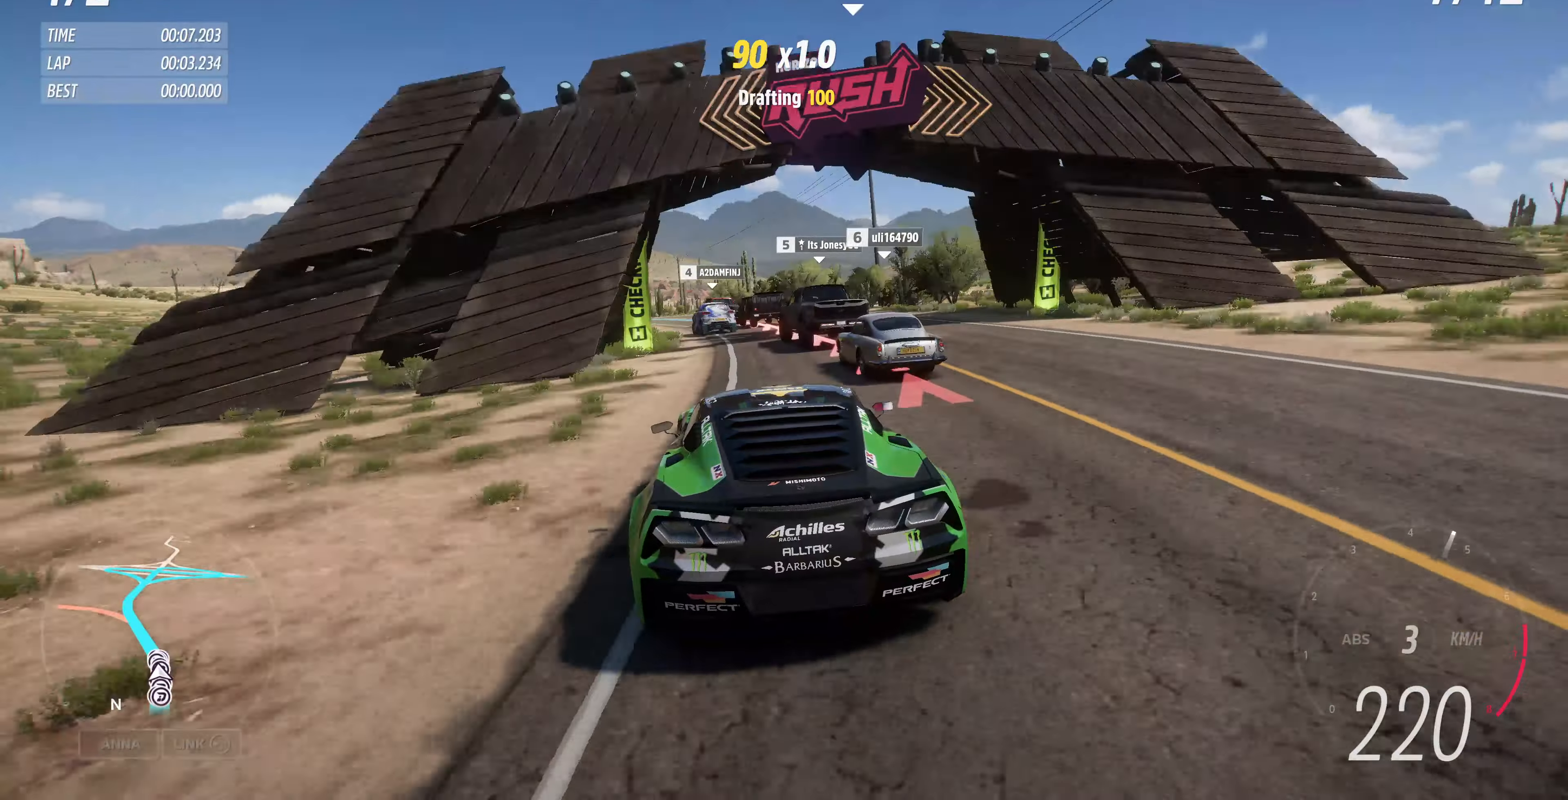
{"buttons": [], "left_stick": "up-left", "right_stick": "center", "events": []}